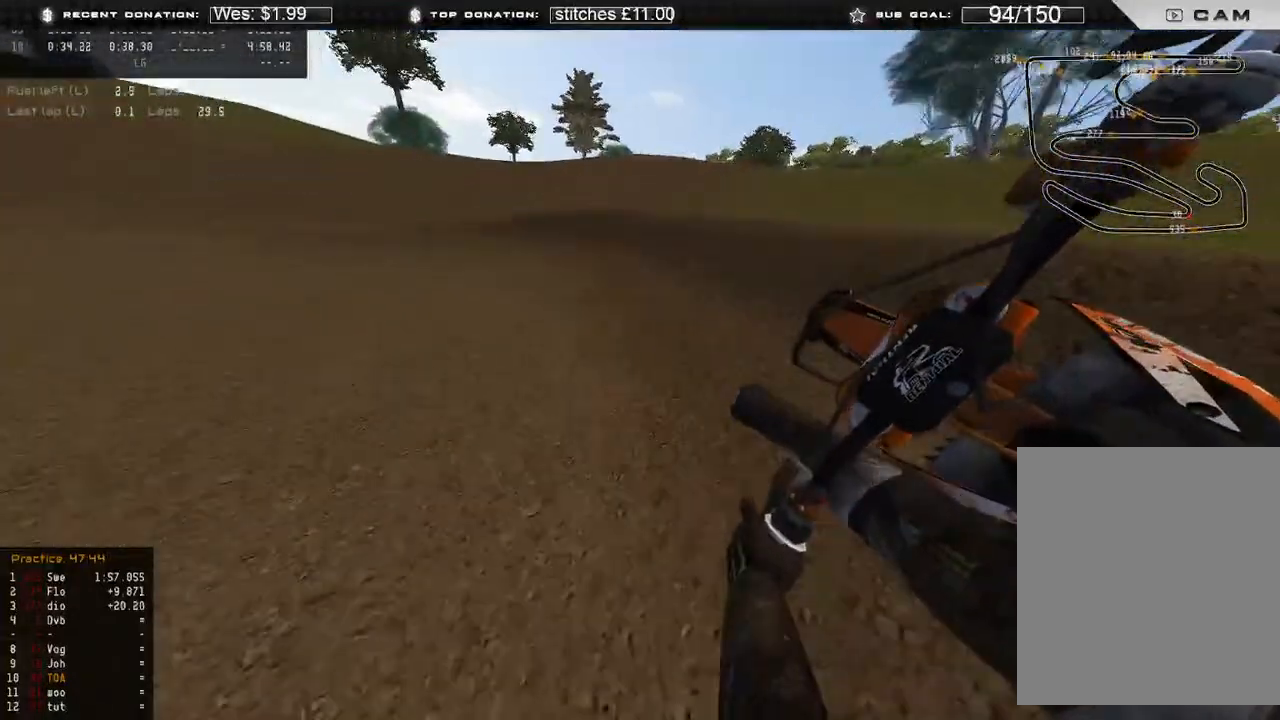
Gameplay with a controller (Xbox layout); each line is a JSON object with the inputs held at the frame after it. "events" lists button and stick changes between this image and that frame as [ms after this image, input, new state], when the widget could be followed in between. Not read: SHARE.
{"buttons": ["R2"], "left_stick": "up-left", "right_stick": "down-right", "events": [[33, "L2", "up"], [67, "R2", "down"], [200, "right_stick", "down-right"]]}
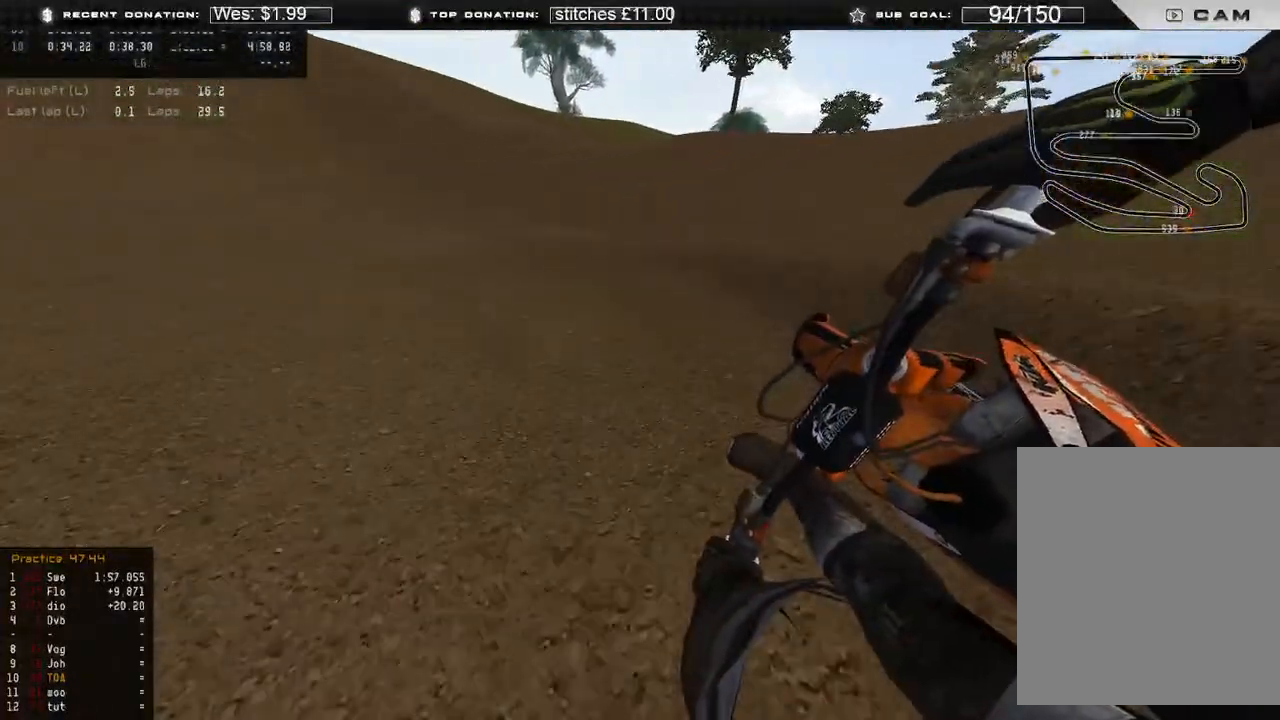
{"buttons": ["R2"], "left_stick": "up-left", "right_stick": "down-right", "events": []}
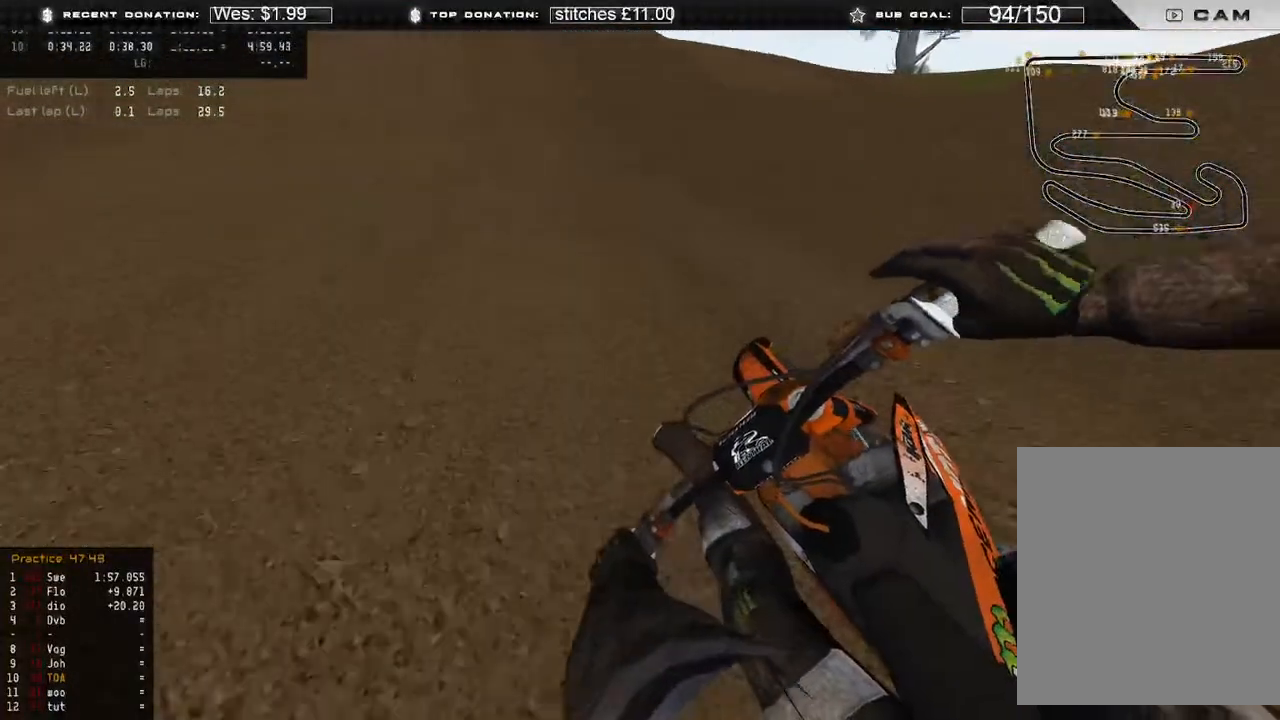
{"buttons": ["R2"], "left_stick": "up-left", "right_stick": "center", "events": [[133, "right_stick", "center"], [333, "R3", "down"], [417, "R3", "up"]]}
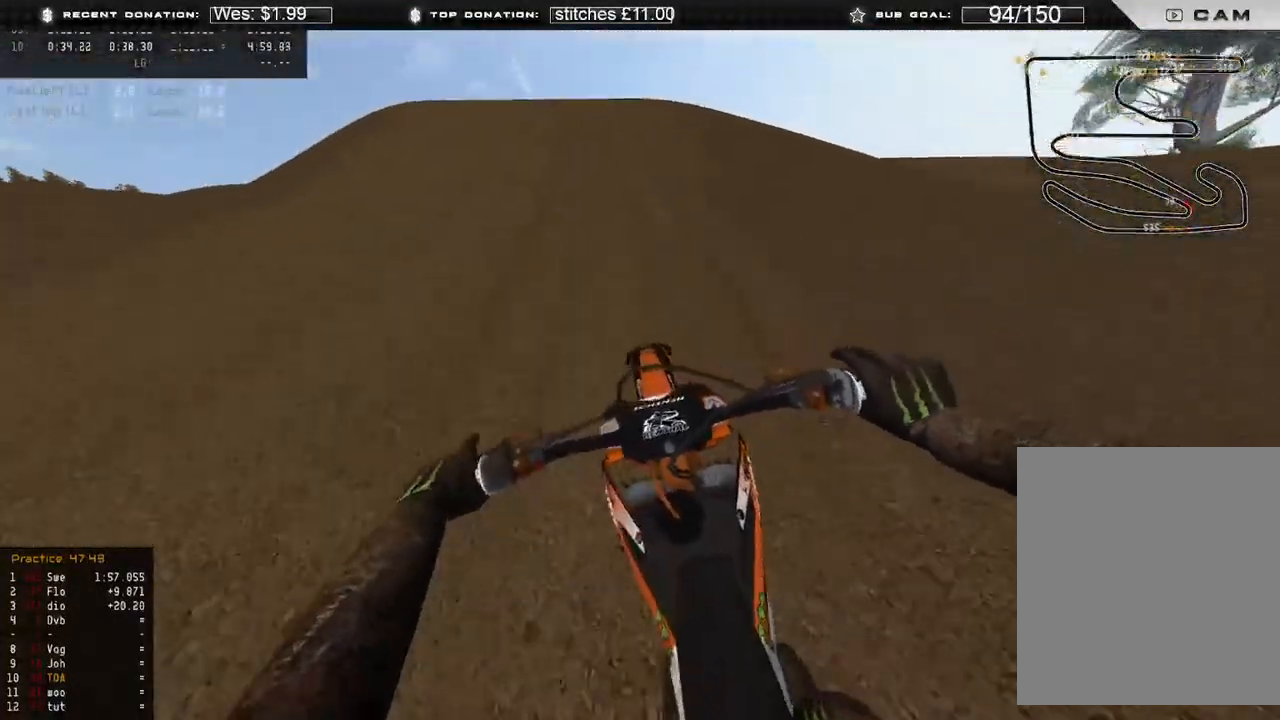
{"buttons": ["R2"], "left_stick": "up-left", "right_stick": "center", "events": [[33, "left_stick", "up"], [350, "R3", "down"], [433, "left_stick", "up-left"], [500, "R3", "up"]]}
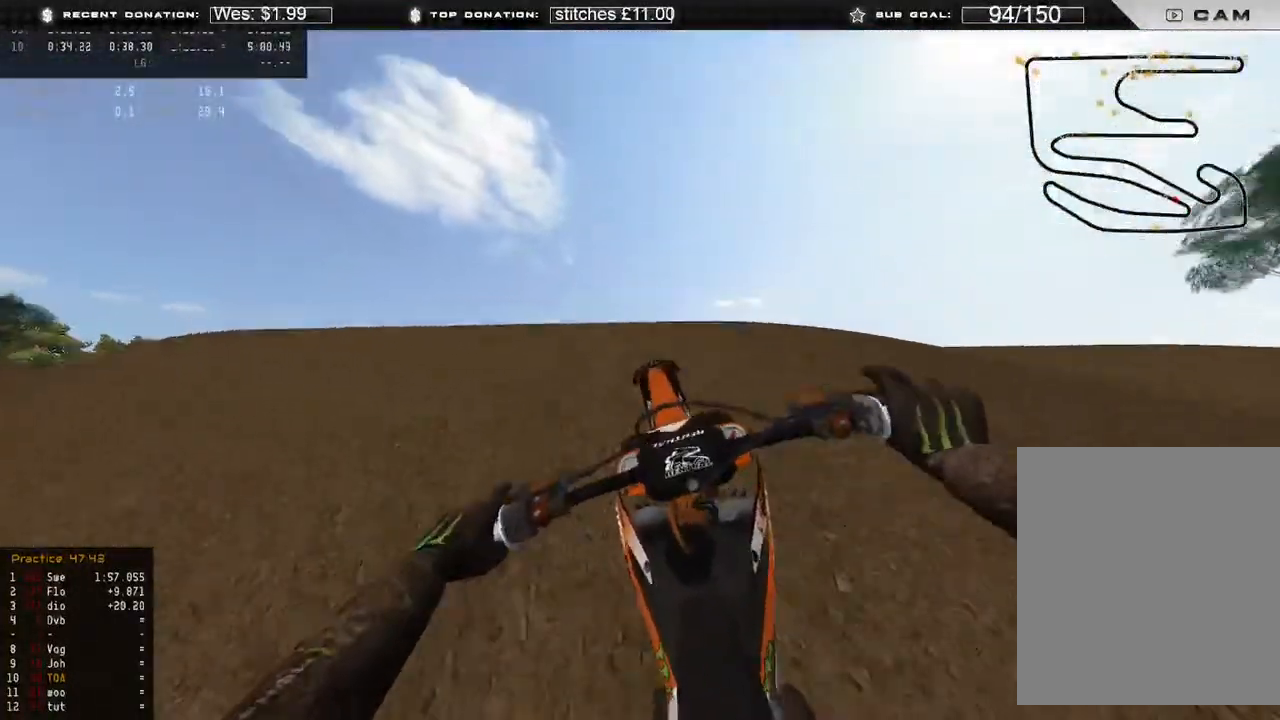
{"buttons": ["R2"], "left_stick": "up", "right_stick": "down-right", "events": [[67, "right_stick", "right"], [133, "R2", "up"], [167, "right_stick", "down-right"], [383, "left_stick", "up"], [417, "R2", "down"], [417, "R3", "down"], [483, "R3", "up"]]}
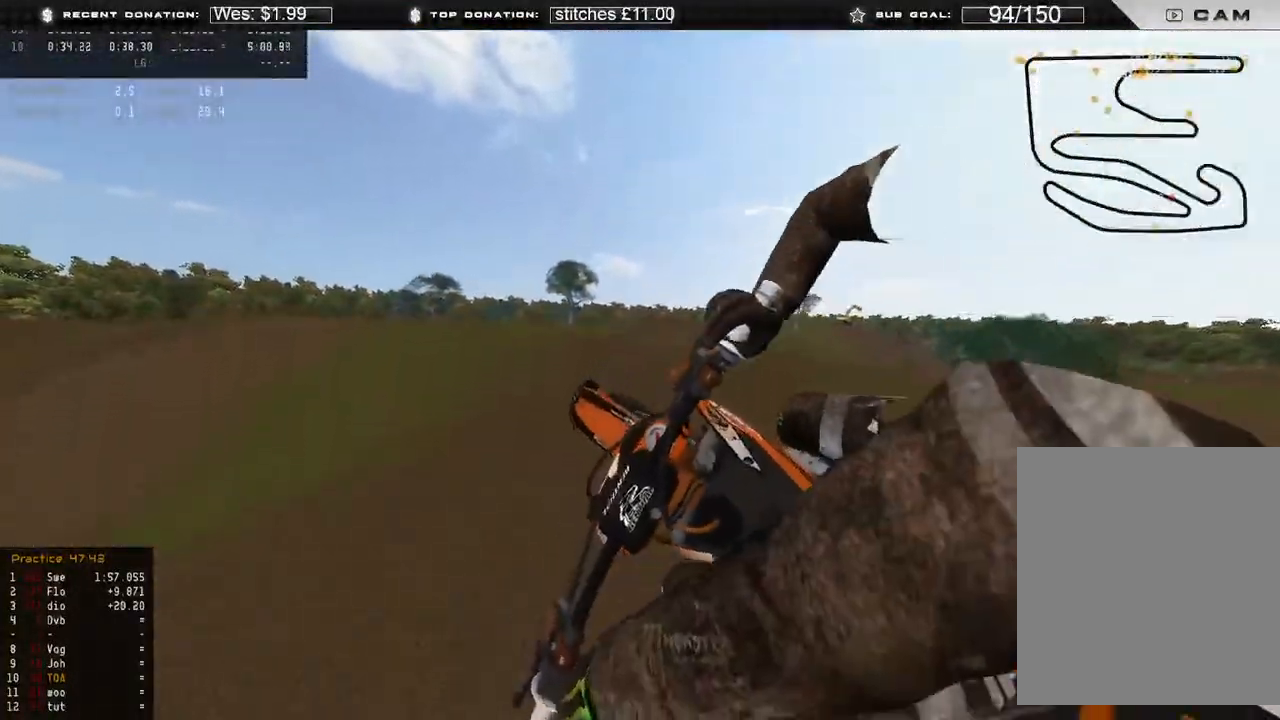
{"buttons": ["R2"], "left_stick": "center", "right_stick": "up-right"}
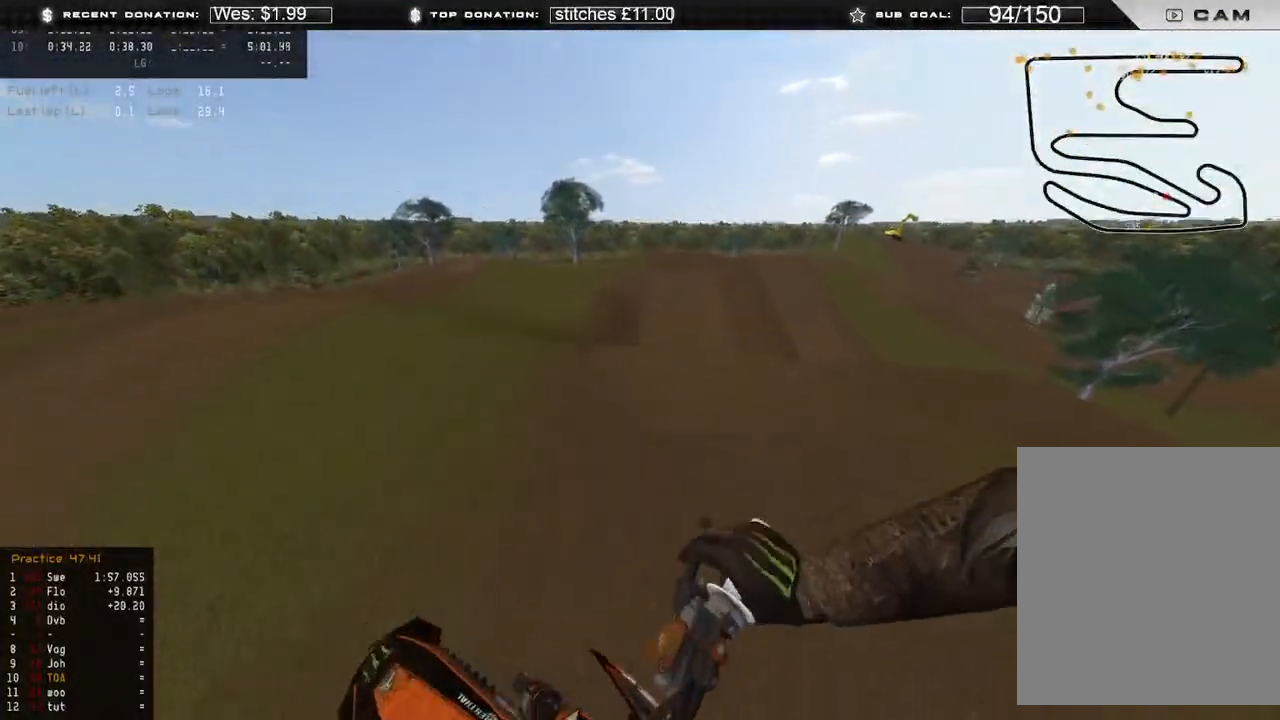
{"buttons": [], "left_stick": "up", "right_stick": "up-right", "events": [[150, "R2", "up"], [500, "left_stick", "up"]]}
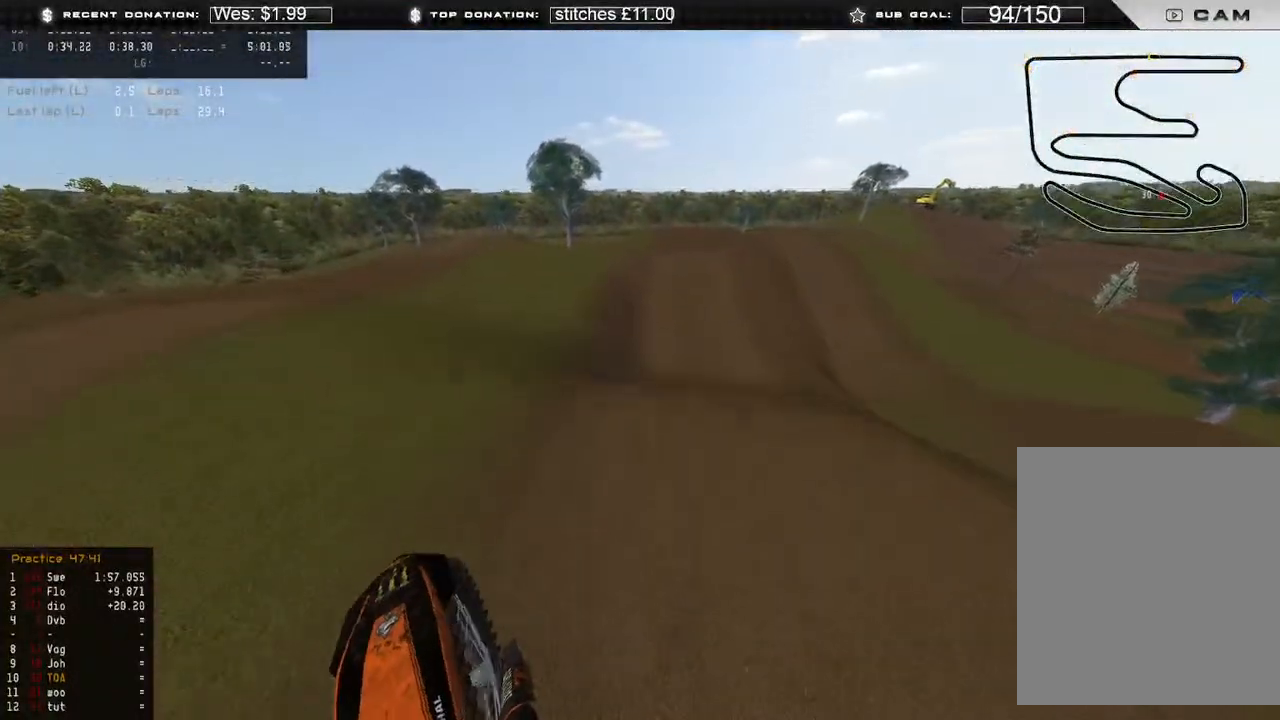
{"buttons": ["L1", "R2"], "left_stick": "up-right", "right_stick": "center", "events": [[117, "right_stick", "right"], [333, "L1", "down"], [350, "left_stick", "up-right"], [383, "R2", "down"], [467, "right_stick", "center"]]}
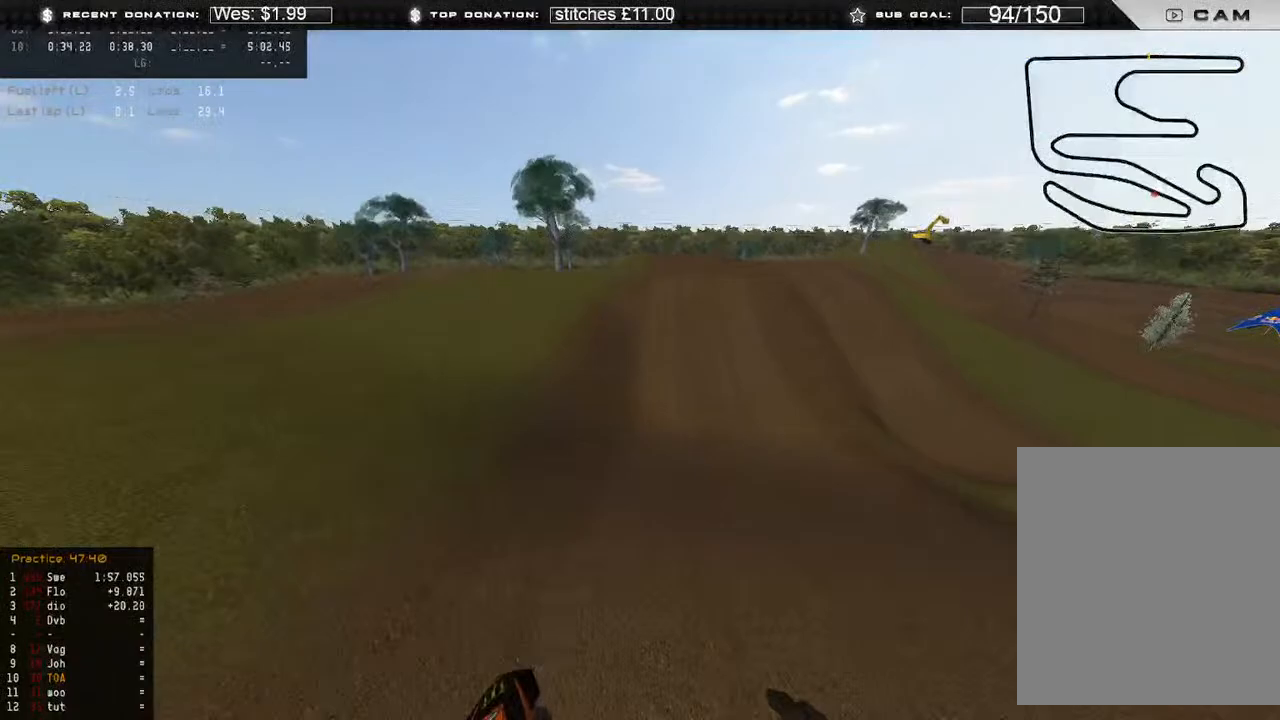
{"buttons": ["R2"], "left_stick": "up-right", "right_stick": "down-left", "events": [[133, "right_stick", "down"], [167, "L1", "up"], [300, "right_stick", "down-left"], [350, "R3", "down"], [417, "R3", "up"]]}
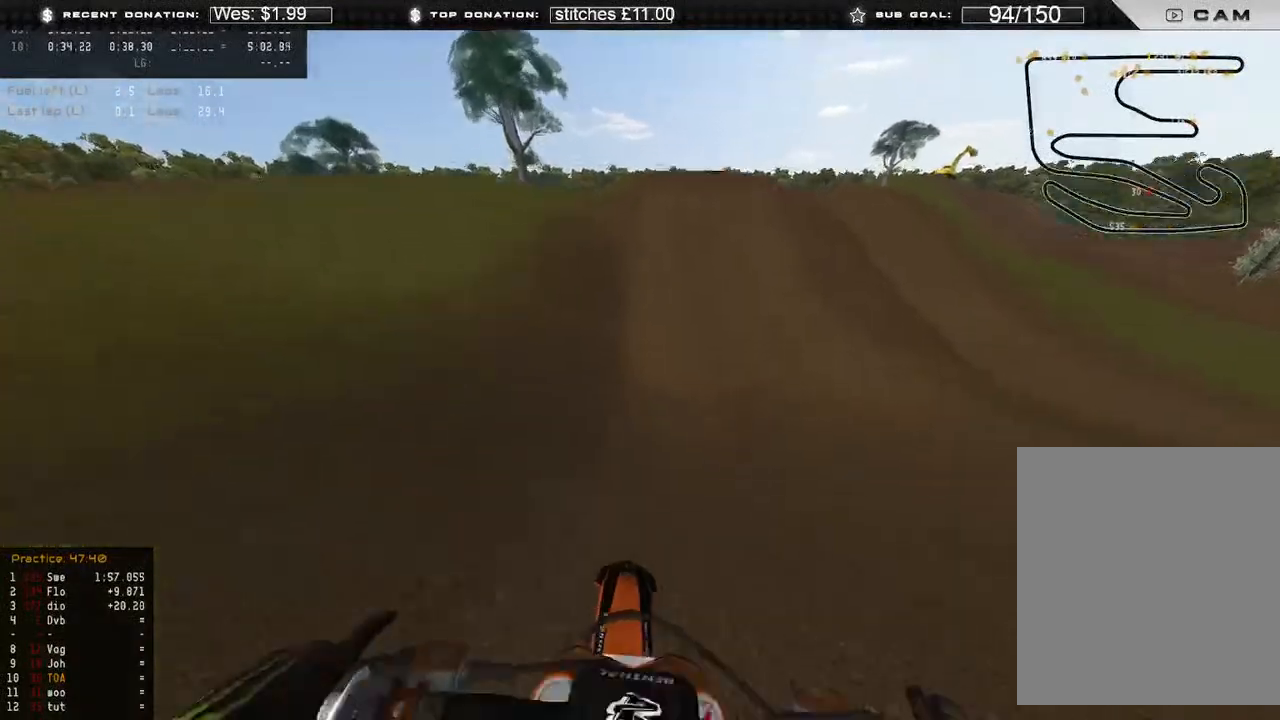
{"buttons": ["R2"], "left_stick": "center", "right_stick": "down-left", "events": [[167, "left_stick", "center"], [183, "R3", "down"], [283, "R3", "up"]]}
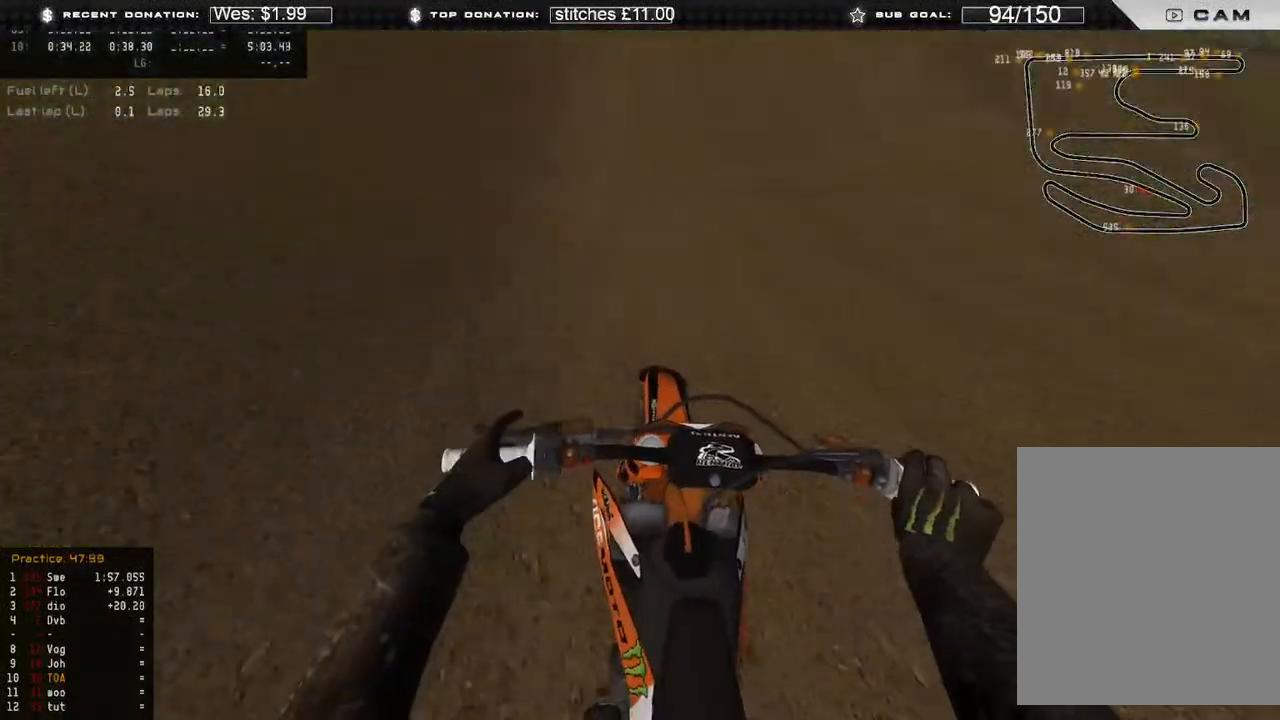
{"buttons": ["R2"], "left_stick": "center", "right_stick": "center", "events": [[217, "right_stick", "center"]]}
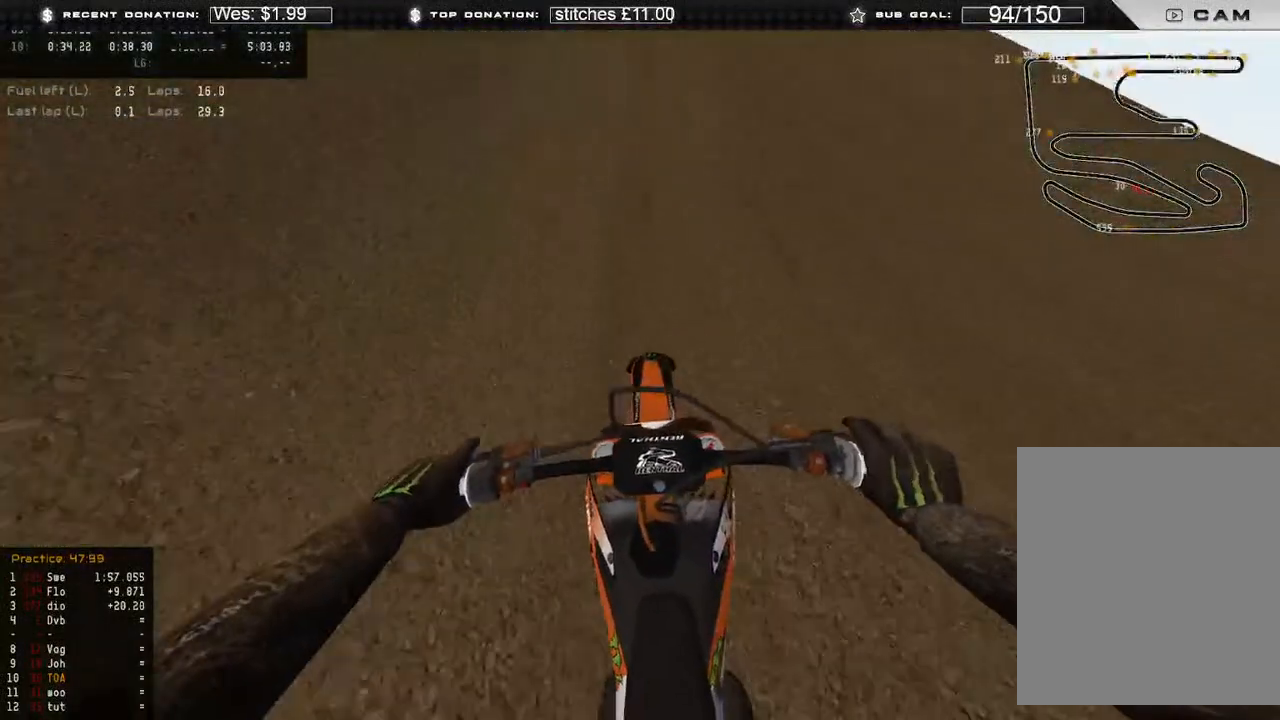
{"buttons": [], "left_stick": "up-left", "right_stick": "down-right", "events": [[150, "left_stick", "up-left"], [233, "R2", "up"], [267, "right_stick", "down"], [283, "R3", "down"], [367, "R3", "up"], [500, "right_stick", "down-right"]]}
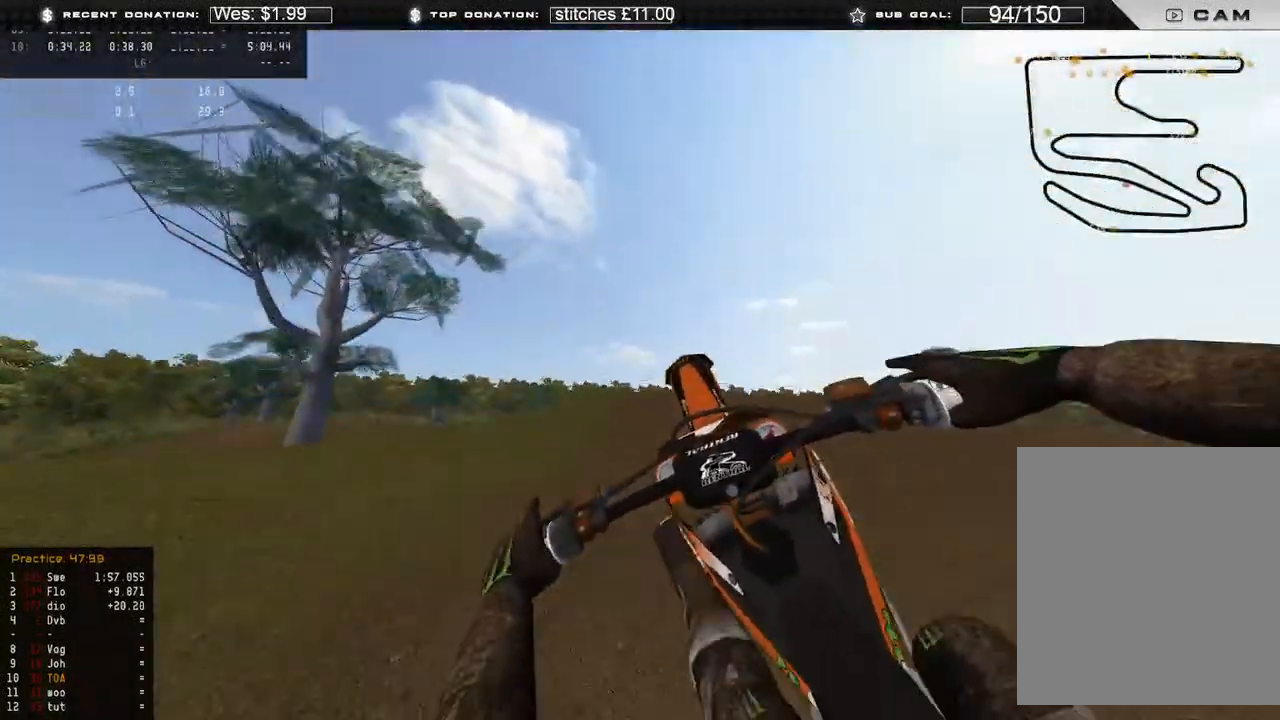
{"buttons": [], "left_stick": "up-left", "right_stick": "up-right", "events": [[83, "left_stick", "center"], [217, "right_stick", "right"], [267, "left_stick", "up-left"], [433, "right_stick", "up-right"]]}
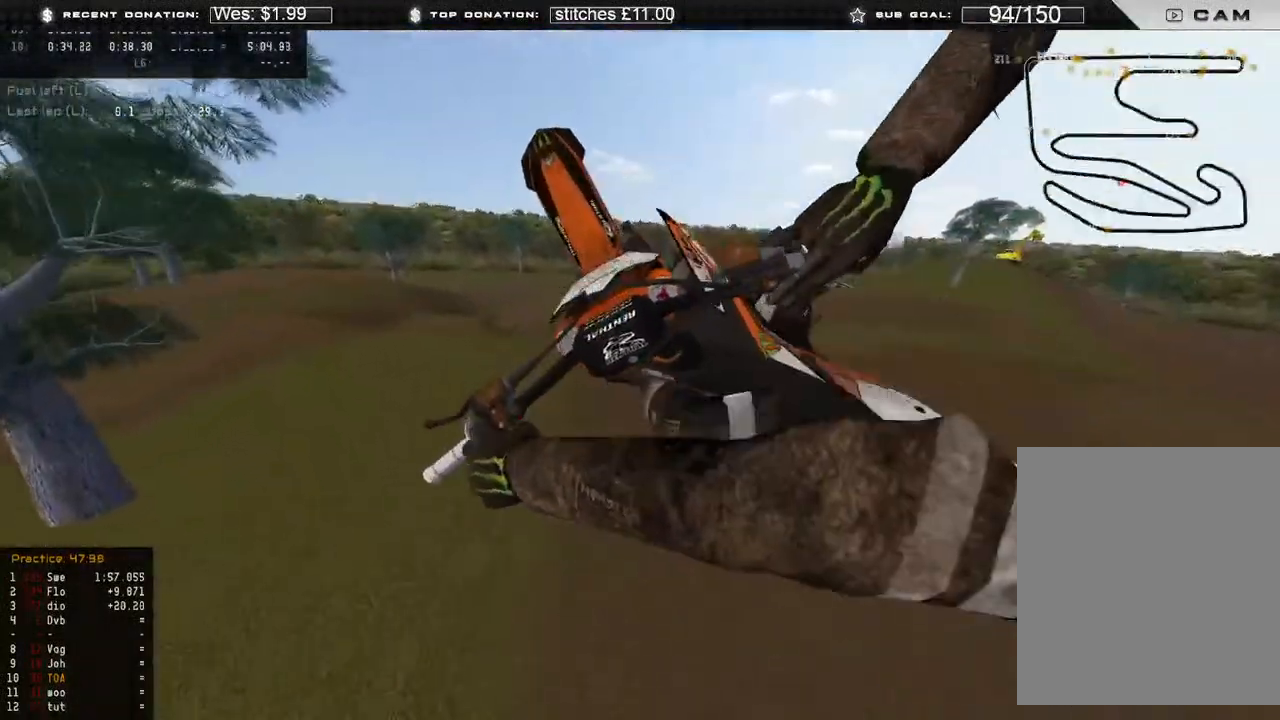
{"buttons": [], "left_stick": "up-left", "right_stick": "up-right", "events": [[67, "L2", "down"], [350, "L2", "up"]]}
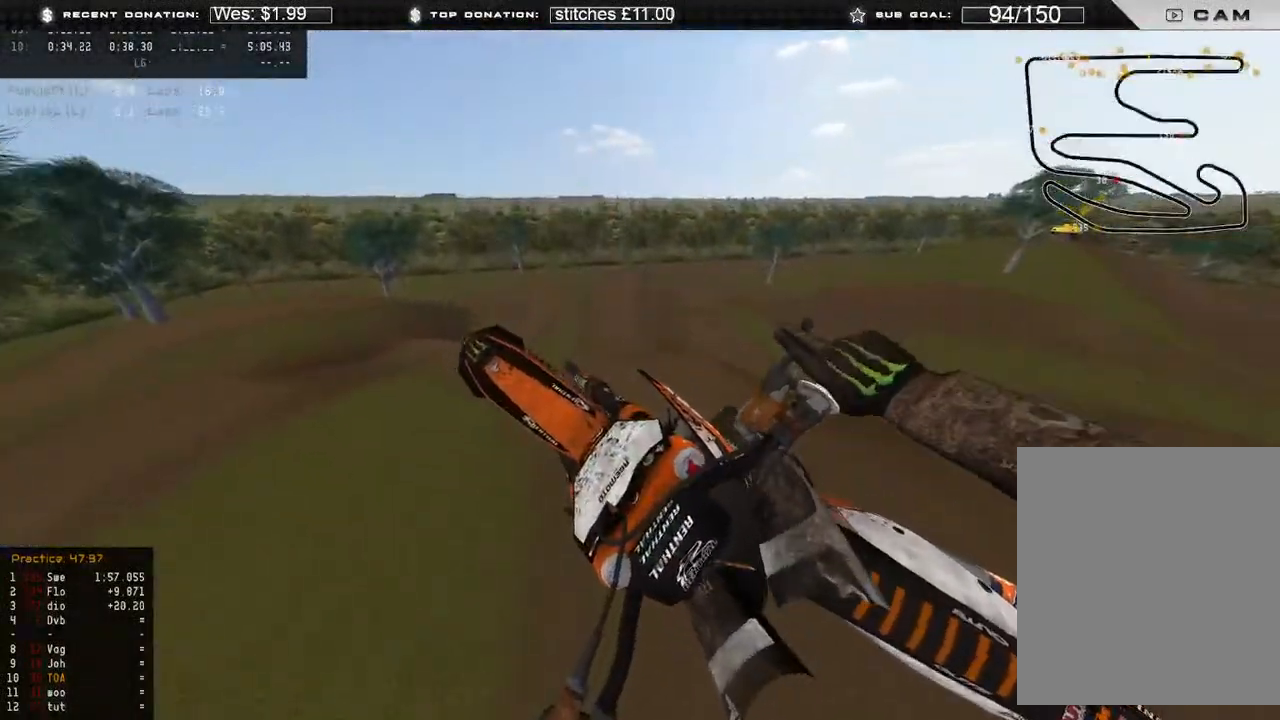
{"buttons": [], "left_stick": "center", "right_stick": "right", "events": [[83, "left_stick", "center"], [233, "right_stick", "right"]]}
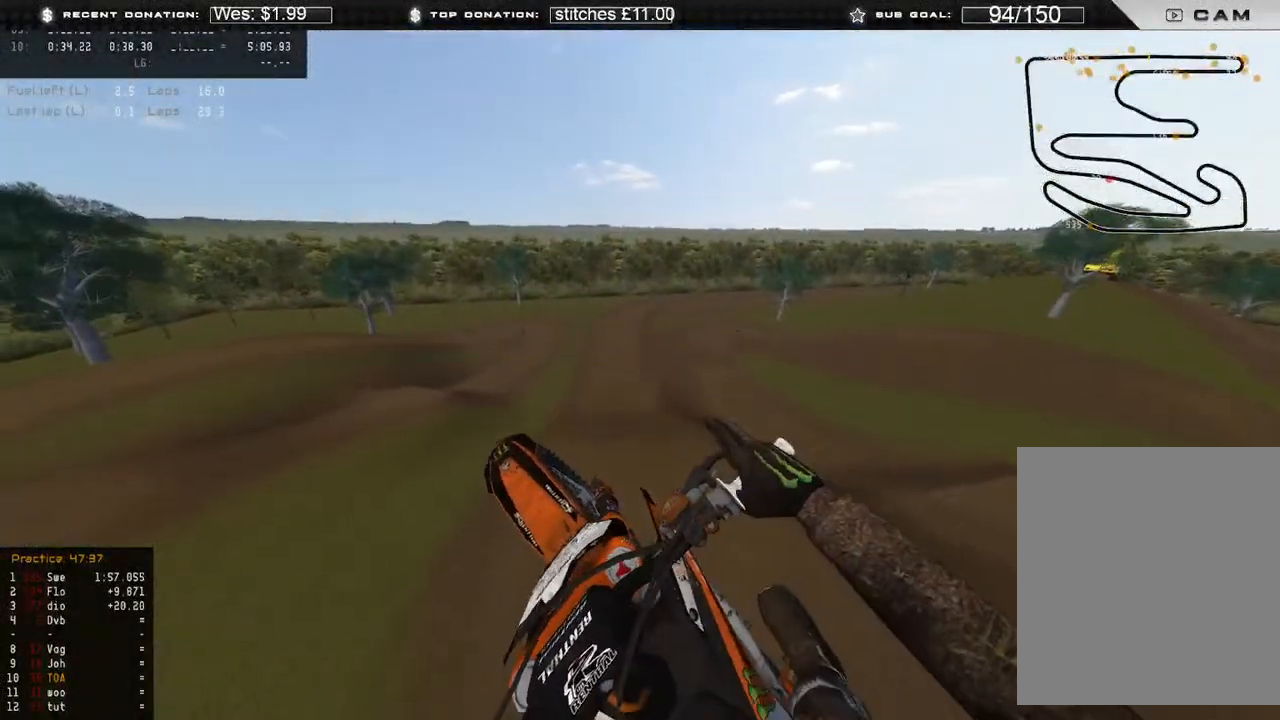
{"buttons": ["L1"], "left_stick": "center", "right_stick": "up-right", "events": [[150, "L1", "down"], [183, "right_stick", "center"], [200, "R2", "down"], [267, "right_stick", "up"], [383, "R2", "up"], [417, "right_stick", "up-right"]]}
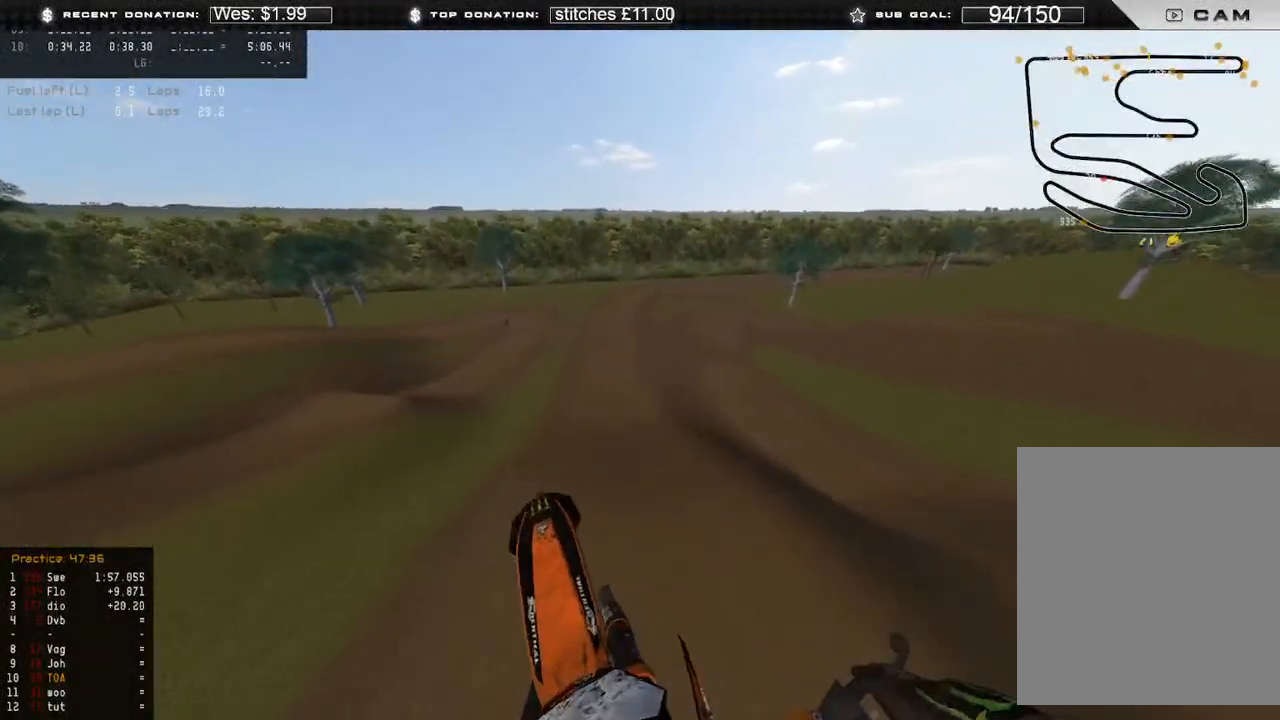
{"buttons": ["R2"], "left_stick": "center", "right_stick": "up-right", "events": [[50, "R2", "down"], [150, "R2", "up"], [250, "R2", "down"], [367, "R2", "up"], [450, "L1", "up"], [467, "R2", "down"]]}
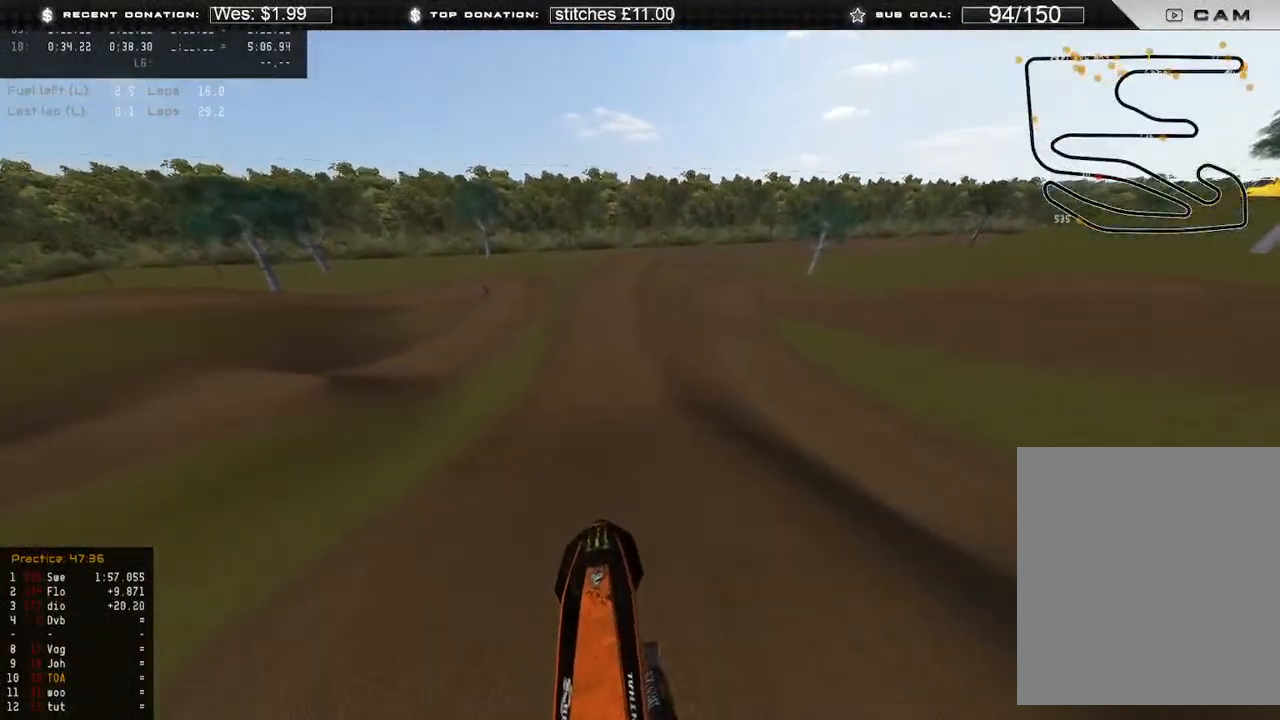
{"buttons": ["R2"], "left_stick": "up-left", "right_stick": "right", "events": [[300, "R3", "down"], [317, "left_stick", "up-left"], [350, "right_stick", "right"], [417, "R3", "up"]]}
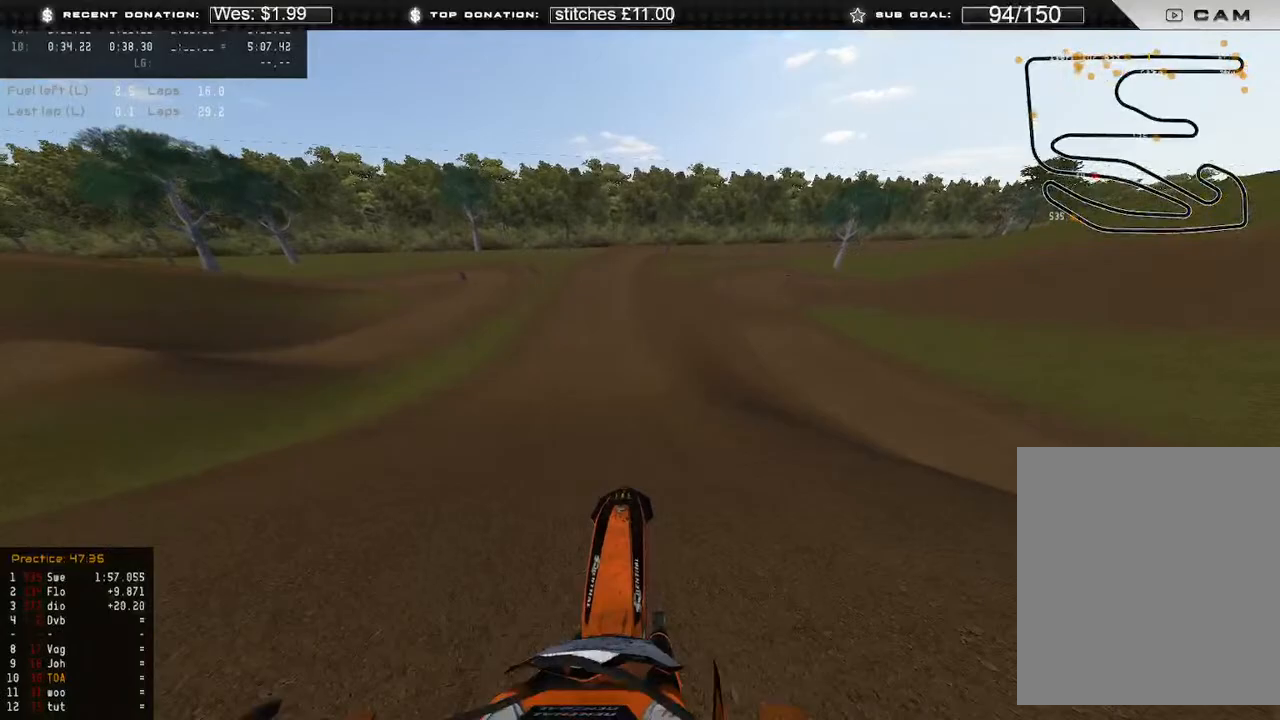
{"buttons": ["R2"], "left_stick": "up-left", "right_stick": "right", "events": [[233, "left_stick", "center"], [317, "R3", "down"], [383, "R3", "up"], [400, "left_stick", "up-left"]]}
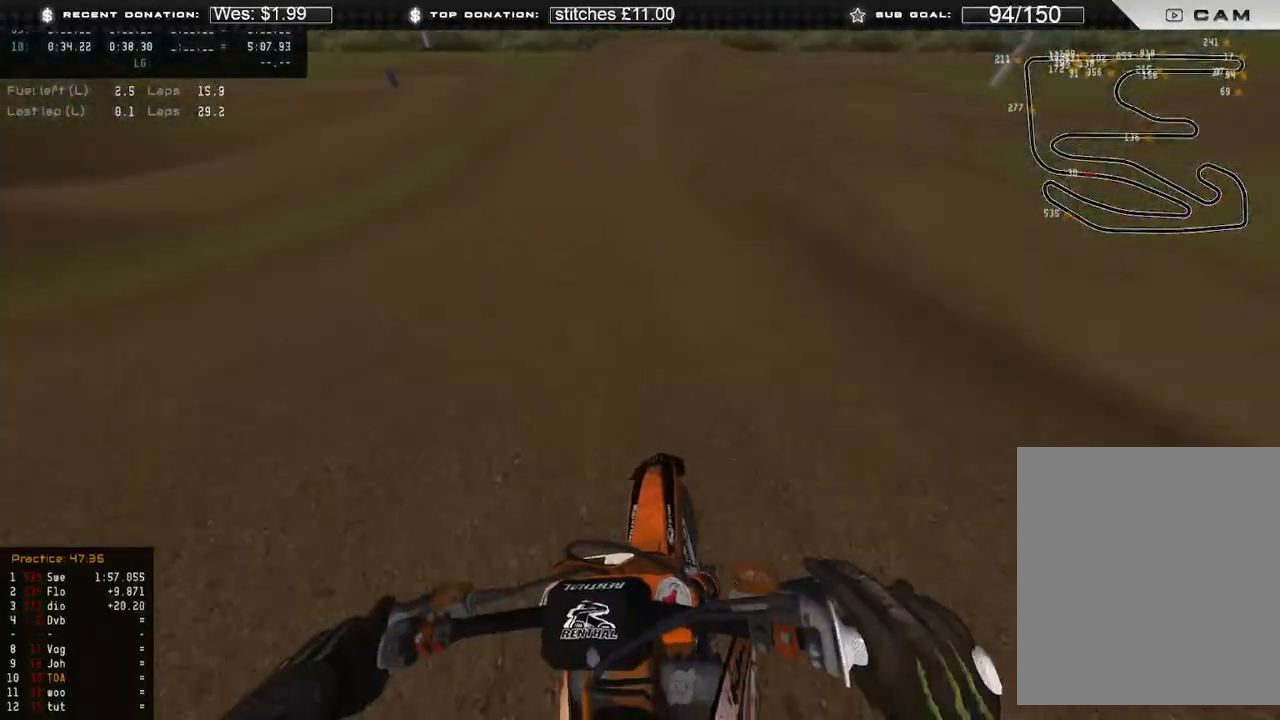
{"buttons": ["R2"], "left_stick": "up-right", "right_stick": "right", "events": [[283, "left_stick", "up"], [500, "left_stick", "up-right"]]}
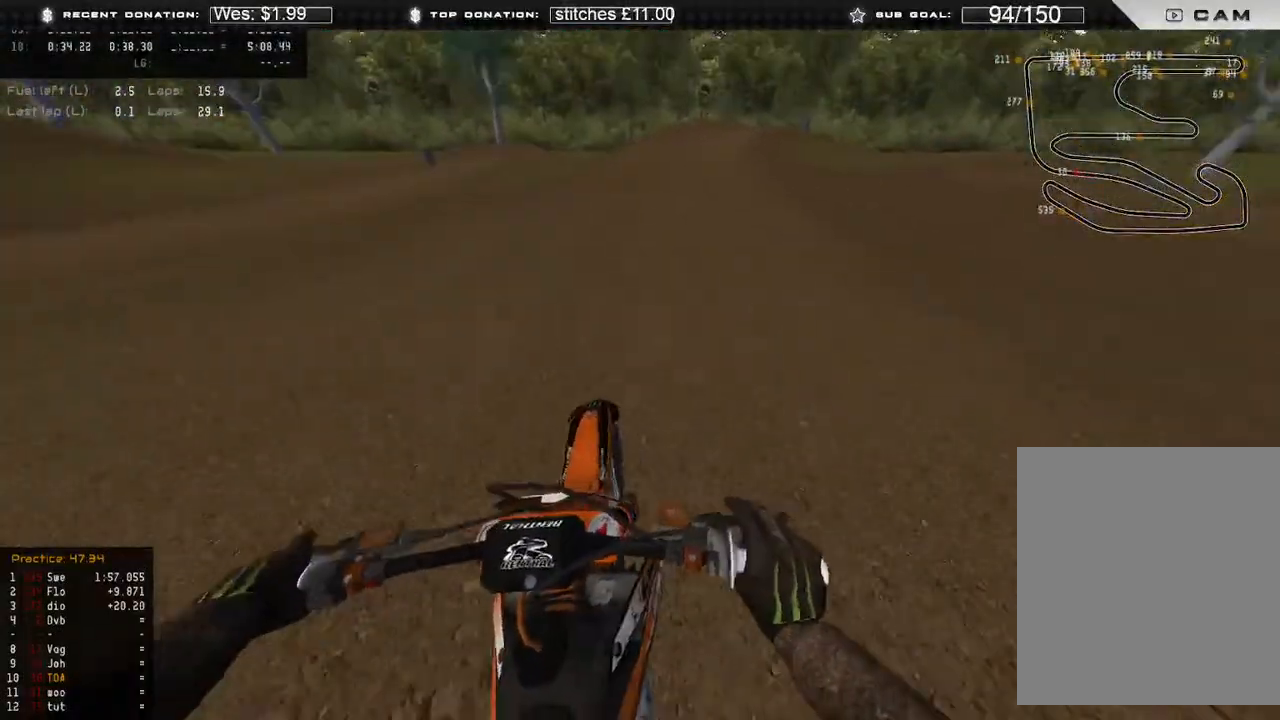
{"buttons": ["L2"], "left_stick": "up-right", "right_stick": "down-right", "events": [[250, "right_stick", "down-right"], [417, "L2", "down"], [433, "R2", "up"]]}
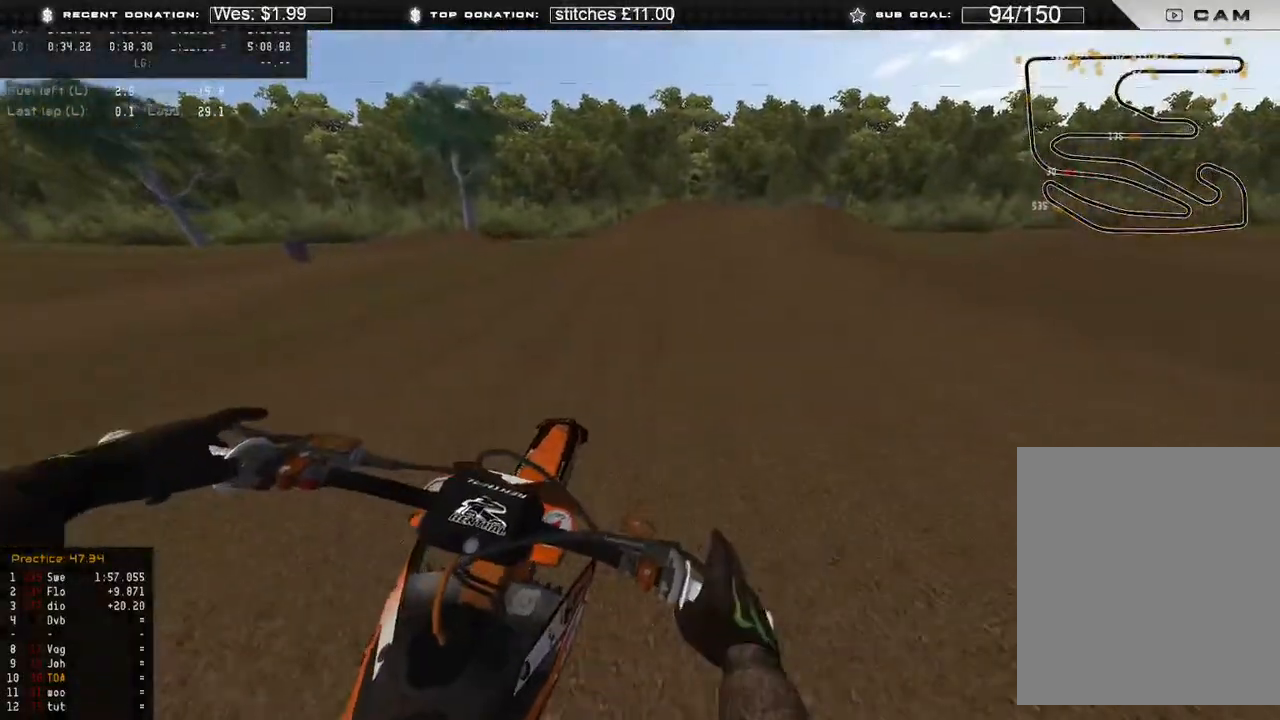
{"buttons": ["L2", "R2"], "left_stick": "up-right", "right_stick": "down", "events": [[17, "right_stick", "down"], [167, "R3", "down"], [267, "R2", "down"], [267, "R3", "up"], [433, "L2", "up"], [500, "L2", "down"]]}
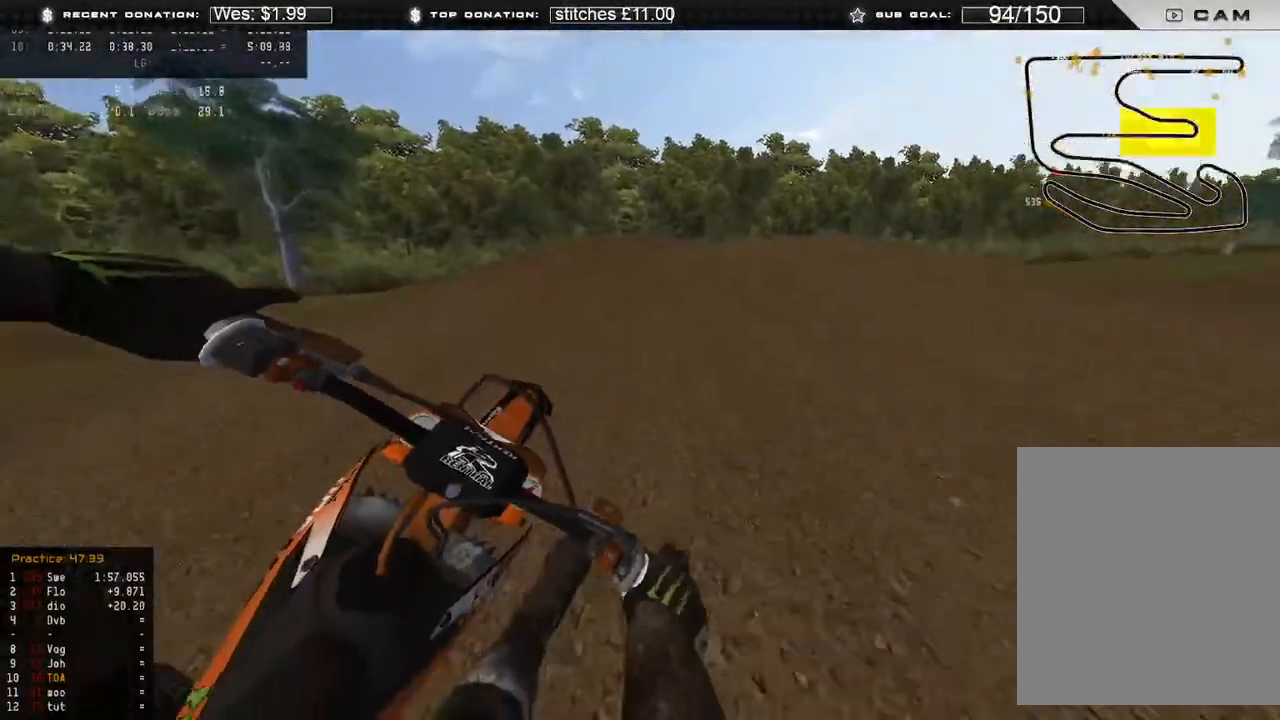
{"buttons": ["L2"], "left_stick": "up-right", "right_stick": "down", "events": [[17, "R2", "up"], [133, "R2", "down"], [150, "L2", "up"], [250, "L2", "down"], [267, "R2", "up"]]}
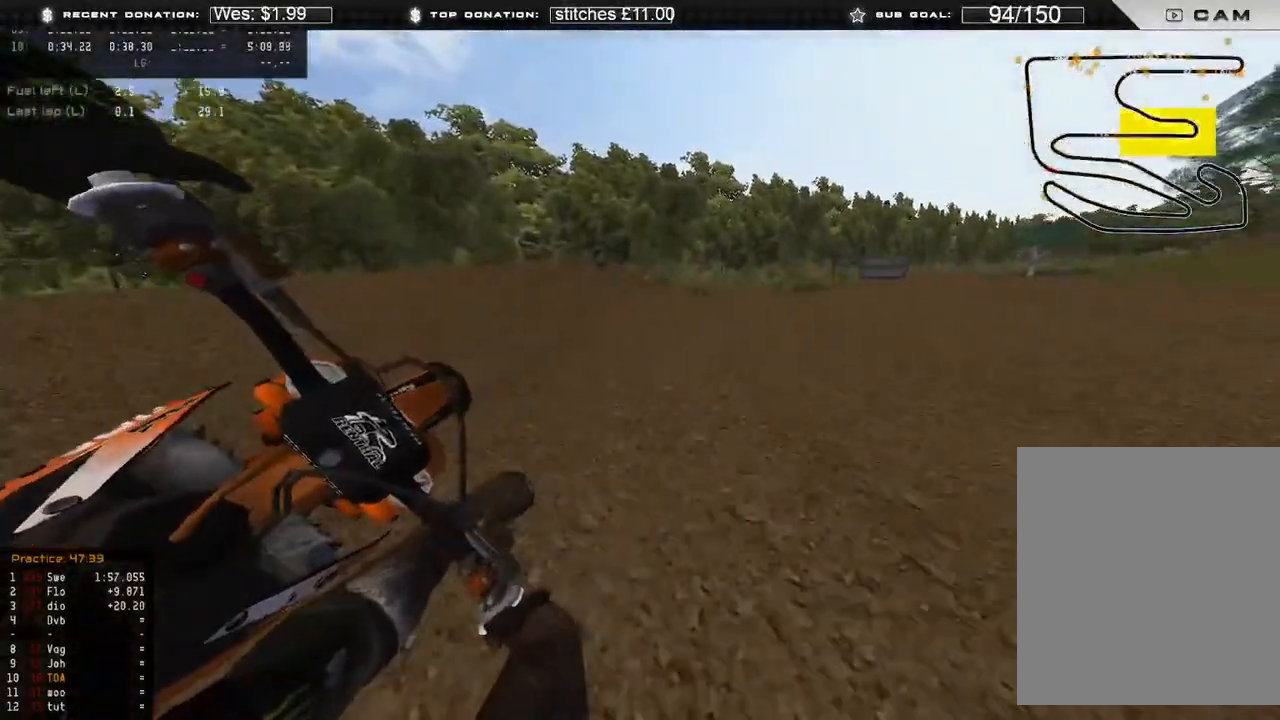
{"buttons": ["R2"], "left_stick": "up-right", "right_stick": "down-left", "events": [[50, "L2", "up"], [50, "R2", "down"], [200, "R2", "up"], [283, "R2", "down"], [400, "R2", "up"], [467, "R2", "down"], [500, "right_stick", "down-left"]]}
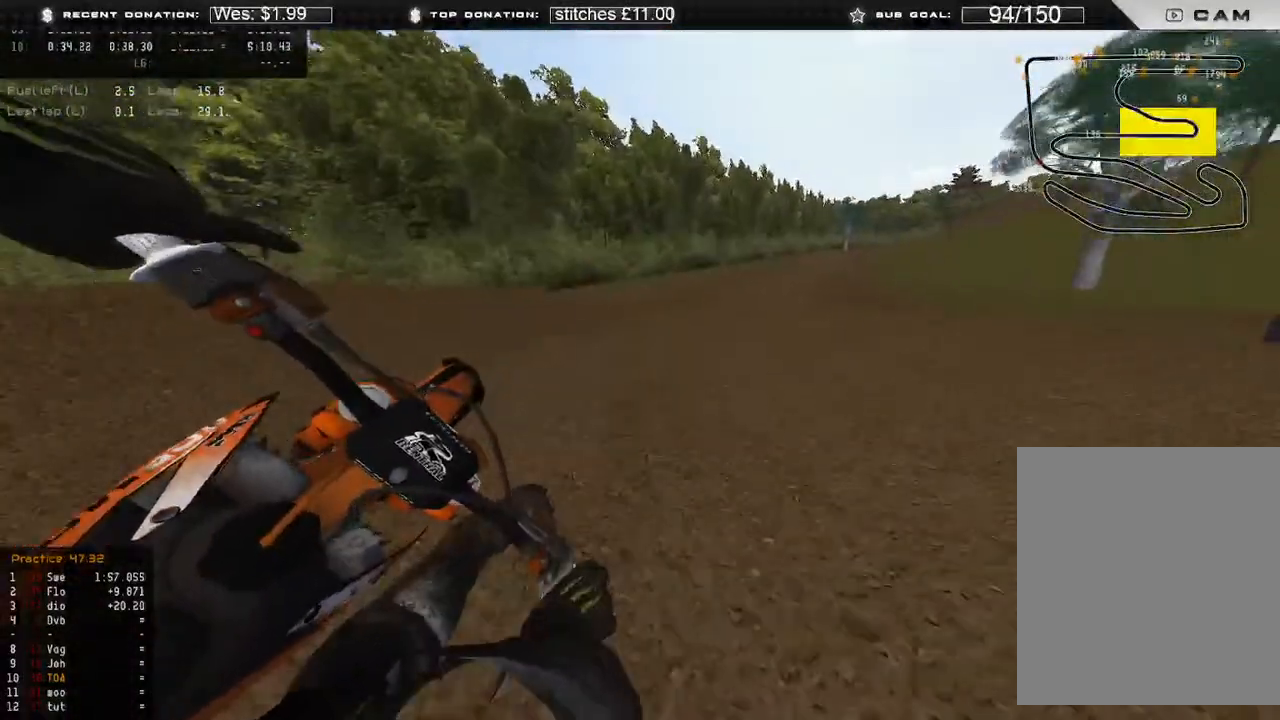
{"buttons": ["R2"], "left_stick": "up-right", "right_stick": "down-left", "events": []}
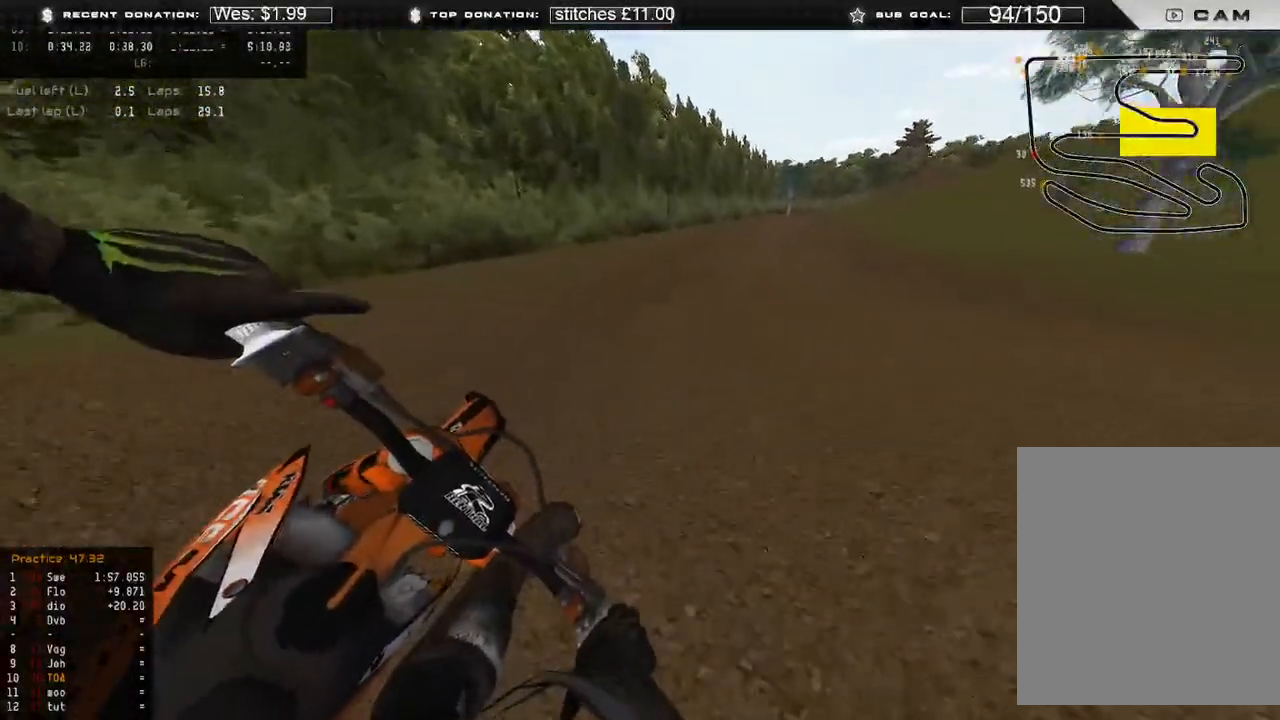
{"buttons": ["R2"], "left_stick": "up-right", "right_stick": "down", "events": [[367, "R3", "down"], [400, "right_stick", "down"], [450, "R3", "up"]]}
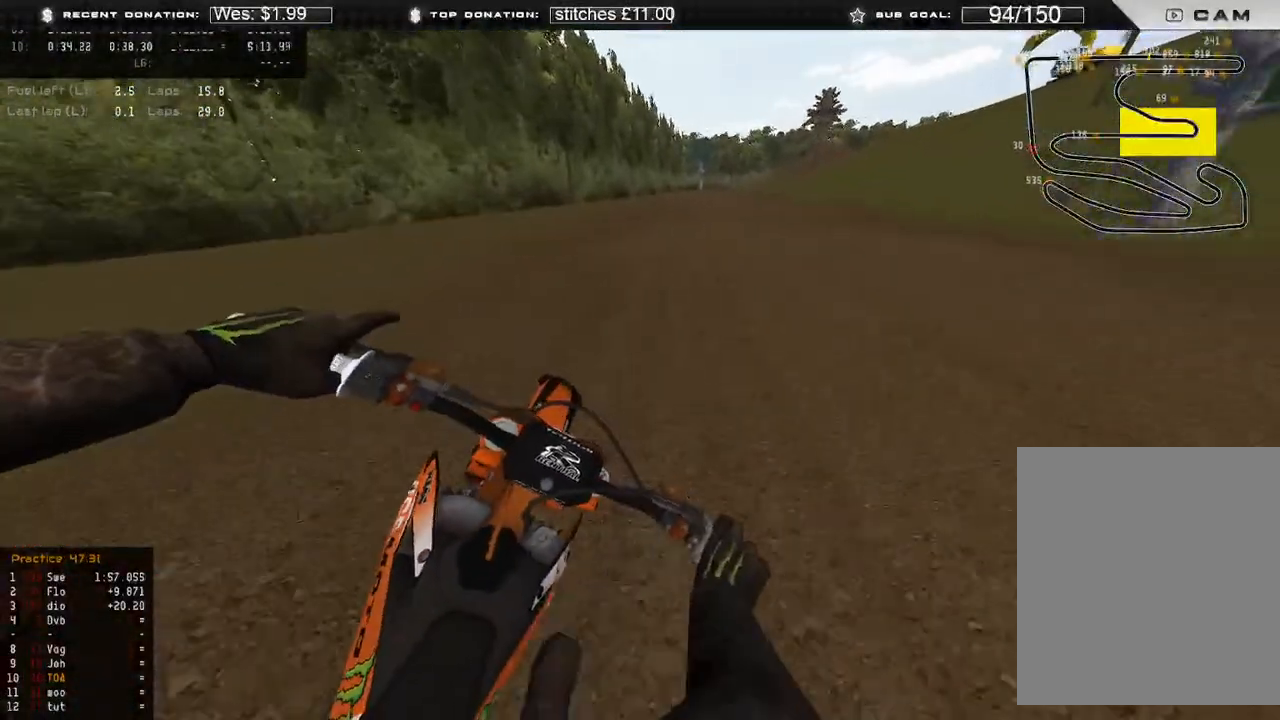
{"buttons": ["R3"], "left_stick": "up-left", "right_stick": "up-right", "events": [[250, "right_stick", "center"], [300, "left_stick", "up"], [300, "right_stick", "up"], [417, "R2", "up"], [450, "left_stick", "up-left"], [467, "right_stick", "up-right"], [483, "R3", "down"]]}
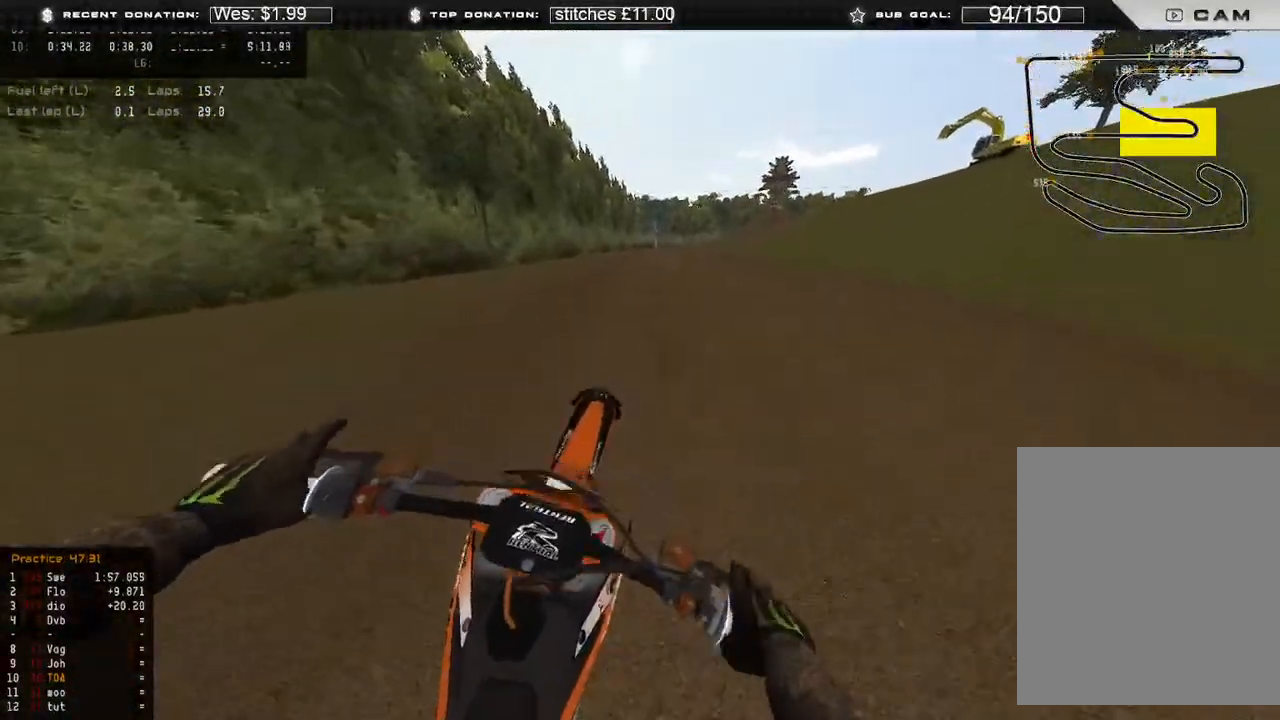
{"buttons": ["R2"], "left_stick": "up", "right_stick": "down-right", "events": [[17, "right_stick", "right"], [50, "R3", "up"], [100, "right_stick", "down-right"], [217, "R2", "down"], [233, "R3", "down"], [250, "left_stick", "up"], [333, "R3", "up"]]}
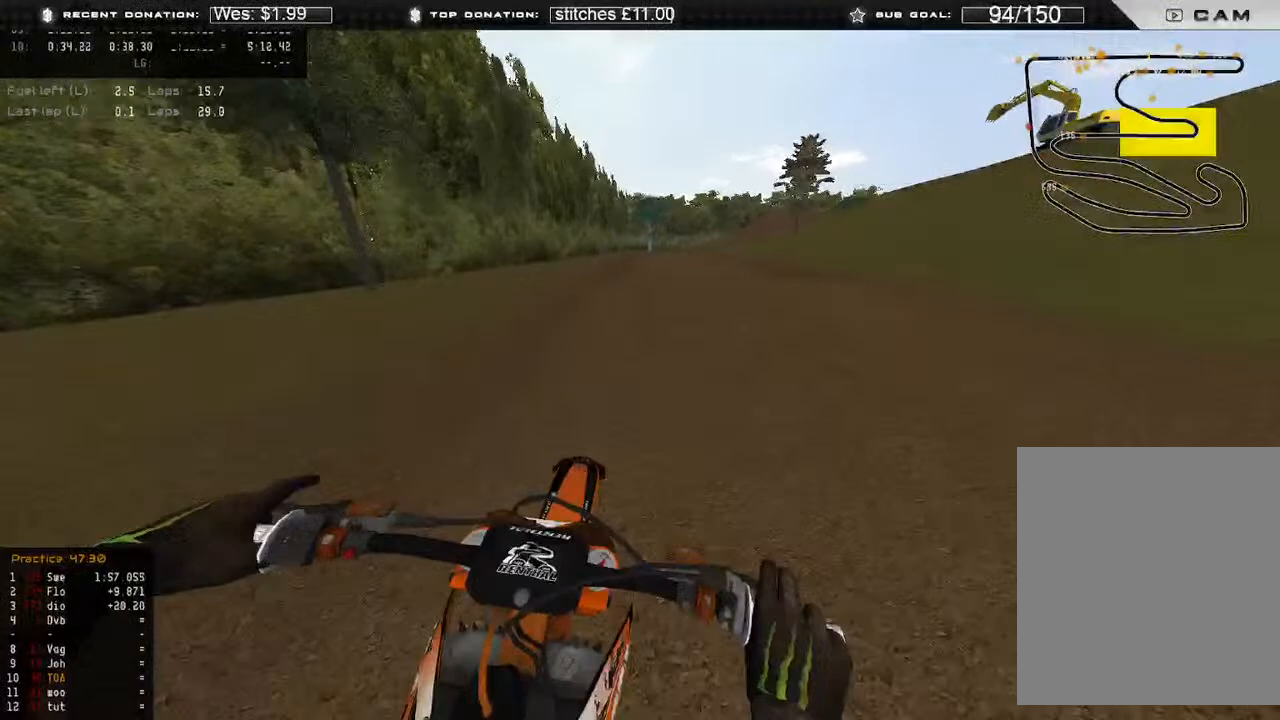
{"buttons": [], "left_stick": "up", "right_stick": "down-right", "events": [[17, "right_stick", "right"], [150, "right_stick", "up-right"], [400, "R2", "up"], [483, "right_stick", "down-right"]]}
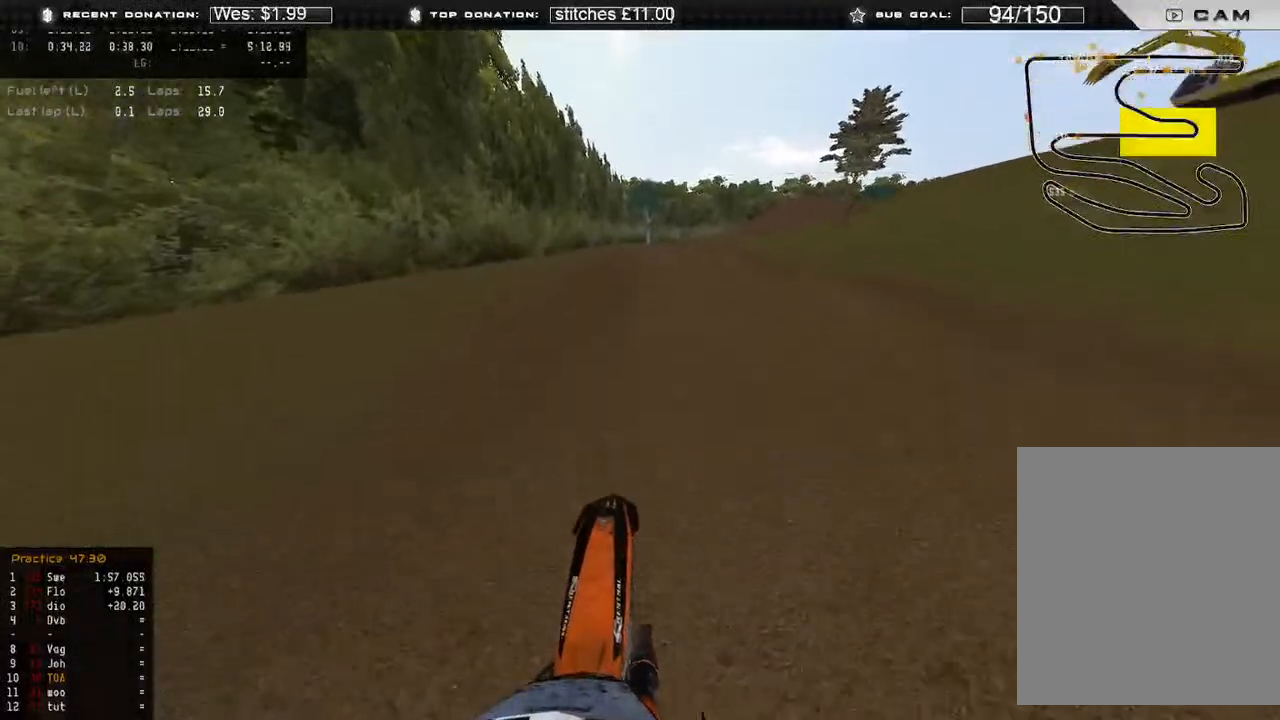
{"buttons": ["R2"], "left_stick": "up-left", "right_stick": "up-right", "events": [[67, "left_stick", "center"], [83, "right_stick", "center"], [167, "R2", "down"], [217, "left_stick", "up-left"], [250, "right_stick", "up"], [417, "right_stick", "up-right"]]}